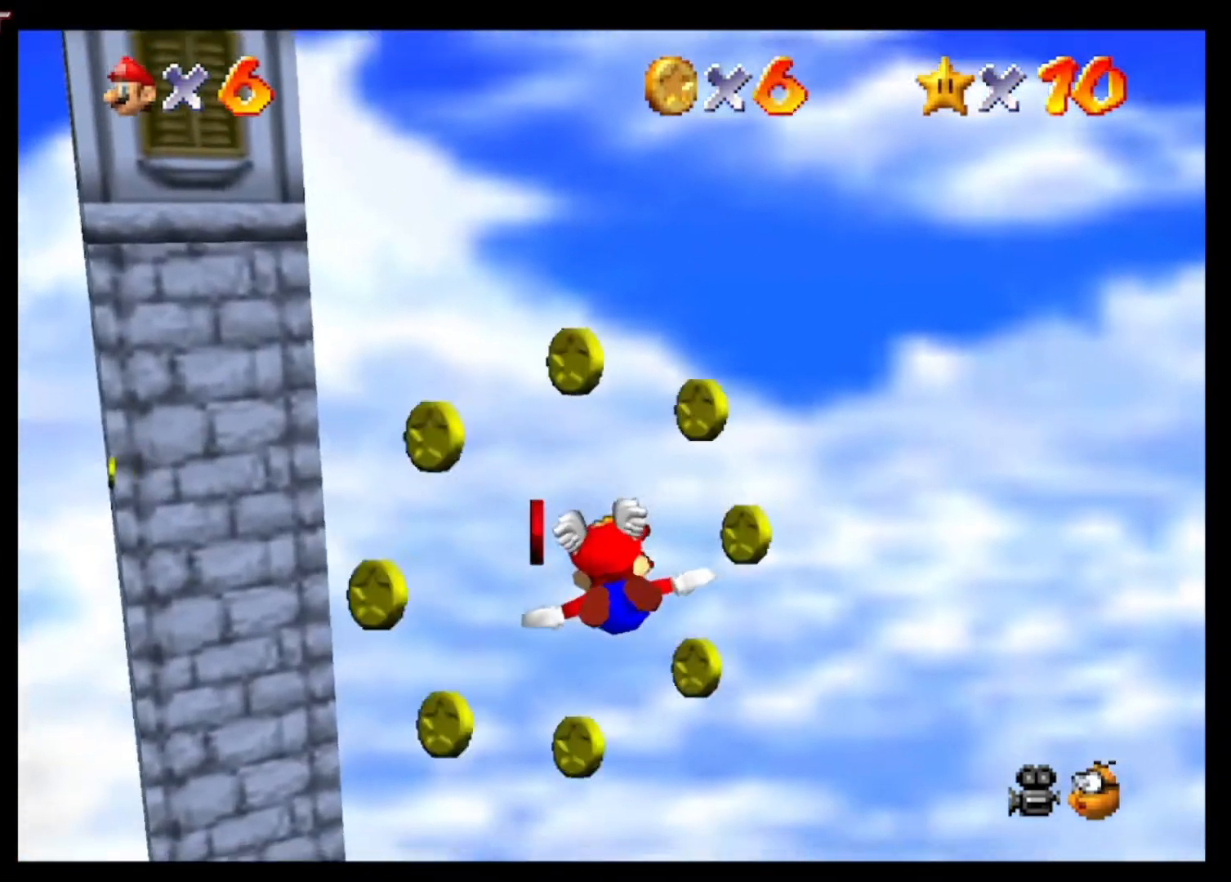
Gameplay with a controller (Xbox layout); each line is a JSON object with the inputs held at the frame after it. "events" lists button and stick changes between this image and that frame as [ms after this image, input, new state], when the widget could be followed in between.
{"buttons": [], "left_stick": "left", "right_stick": "center", "events": []}
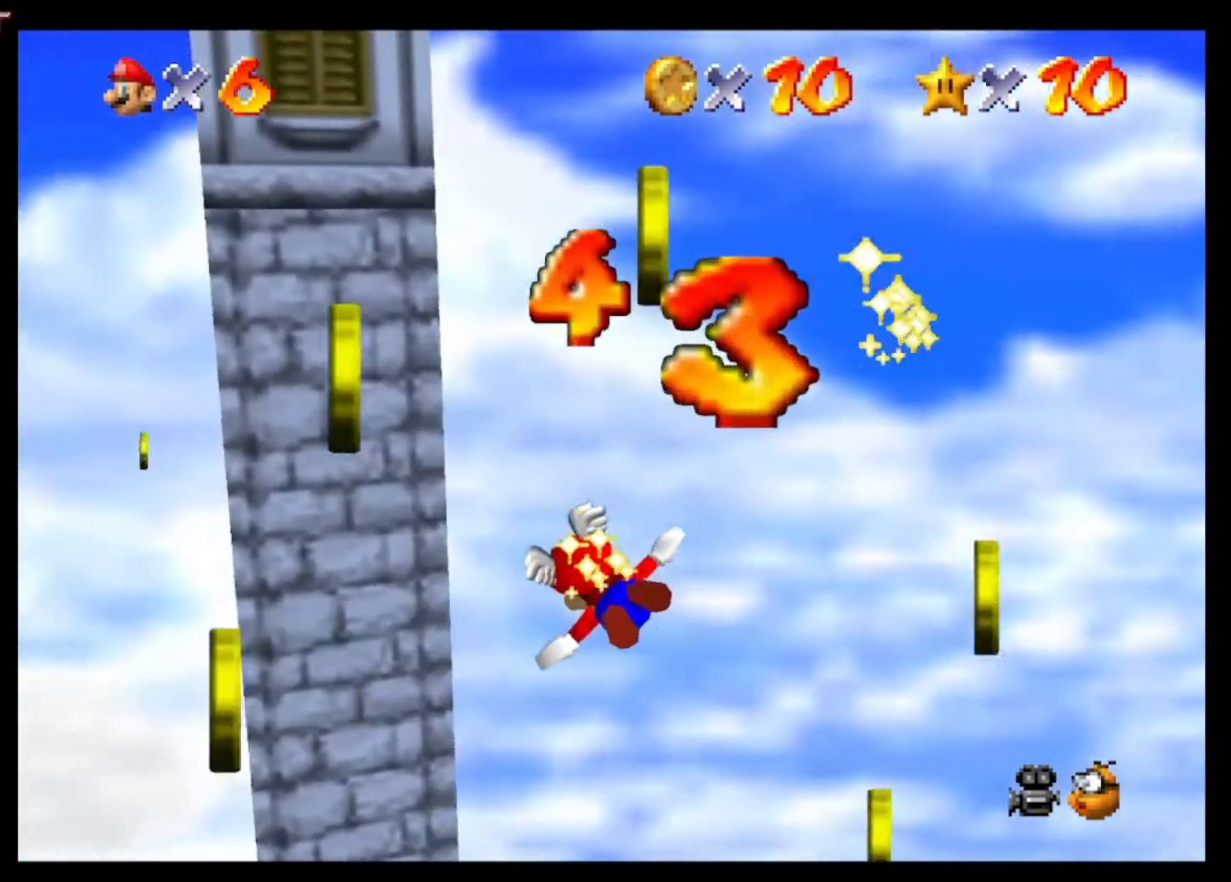
{"buttons": [], "left_stick": "left", "right_stick": "center", "events": []}
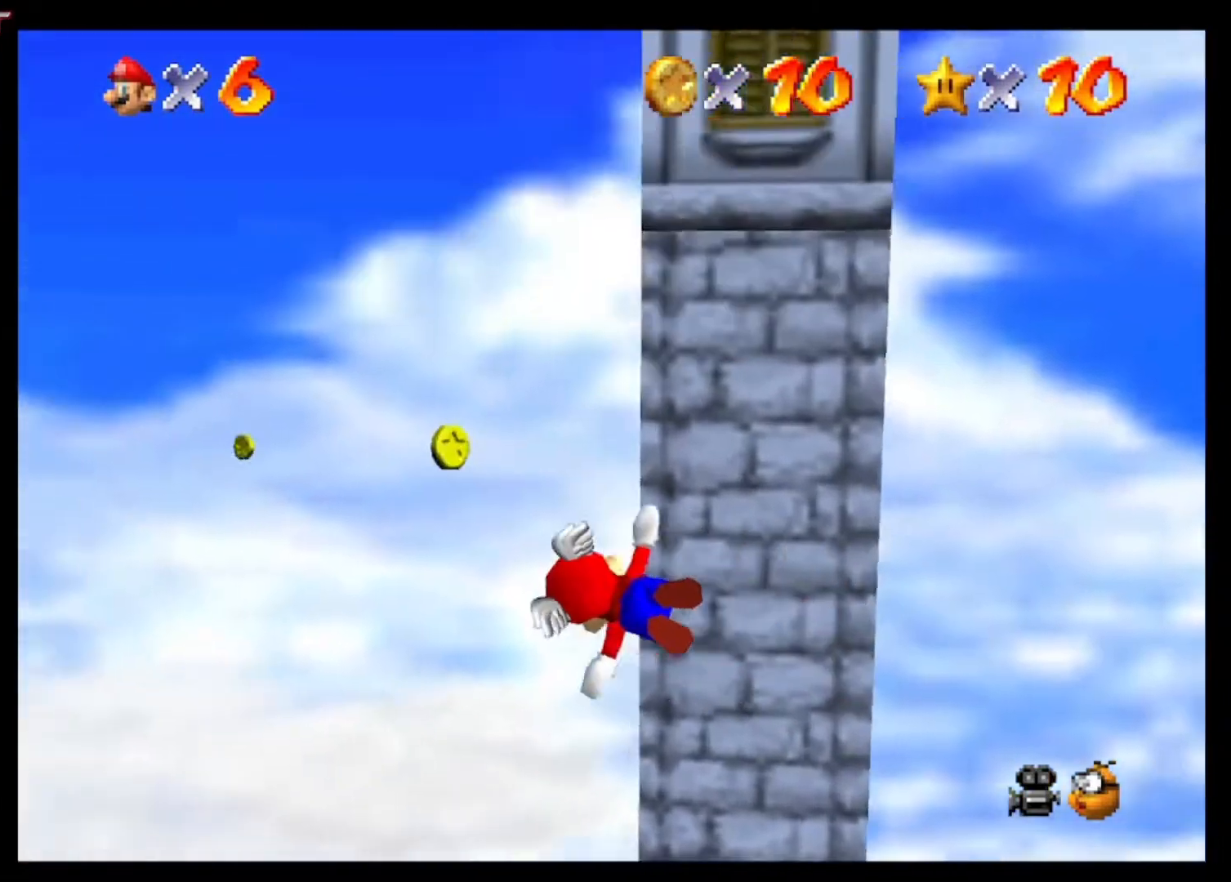
{"buttons": [], "left_stick": "up", "right_stick": "center", "events": [[133, "left_stick", "center"], [333, "left_stick", "up"]]}
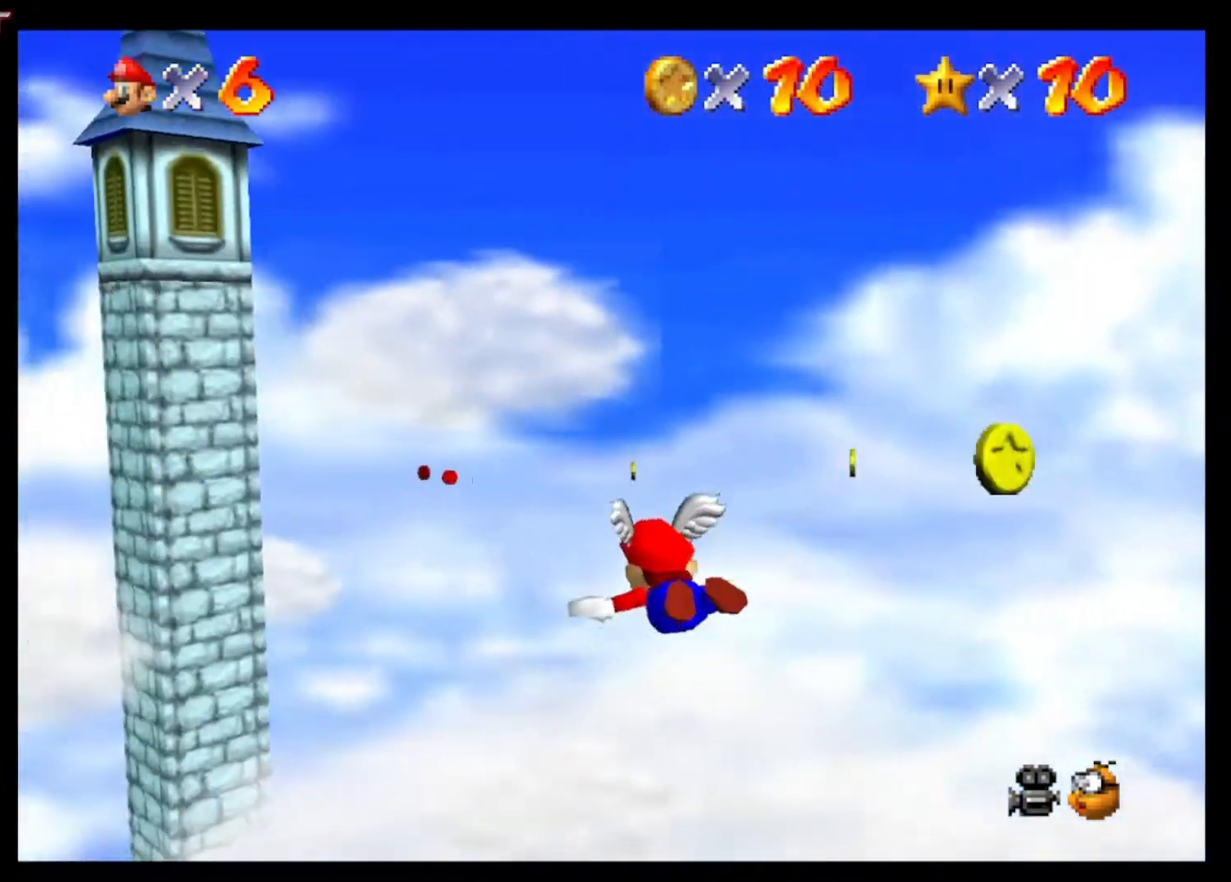
{"buttons": [], "left_stick": "down-right", "right_stick": "center", "events": [[367, "left_stick", "right"], [433, "left_stick", "down-right"]]}
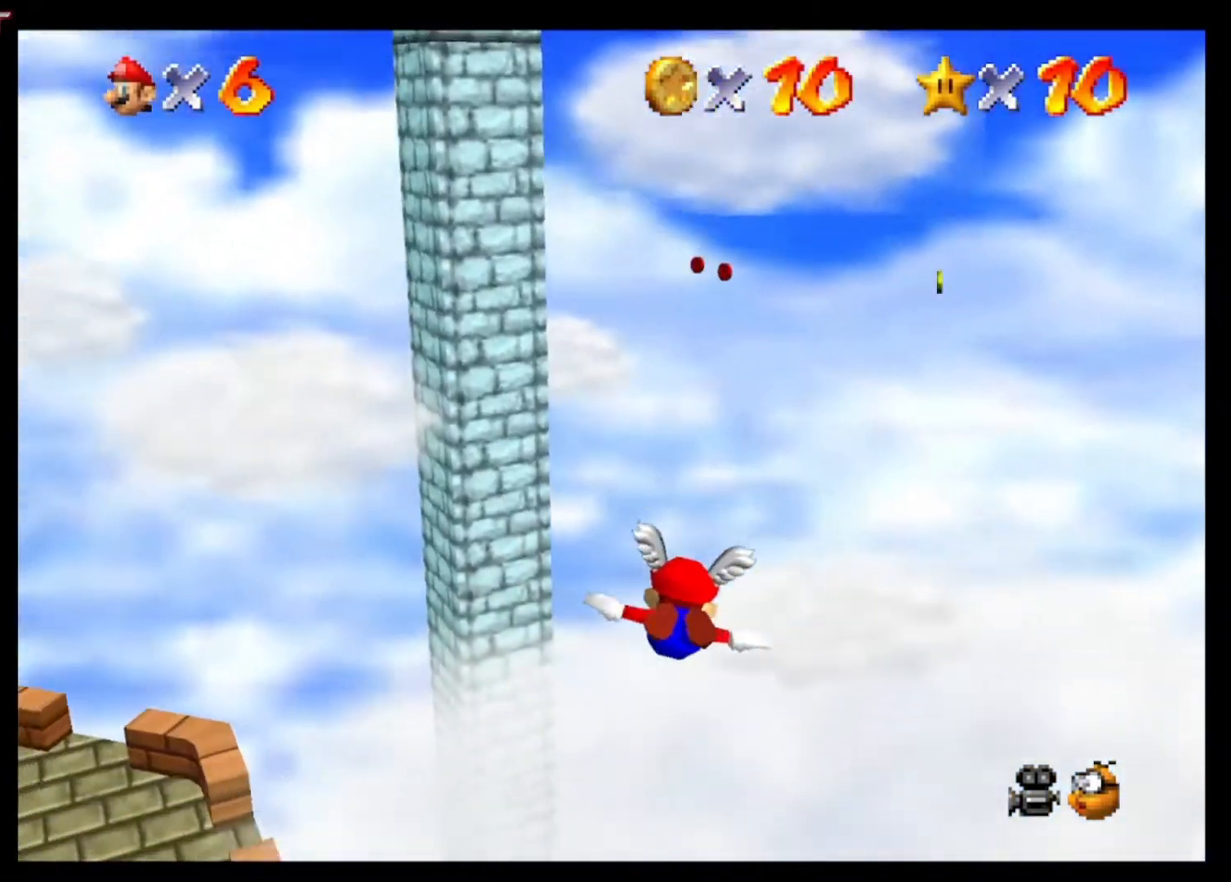
{"buttons": [], "left_stick": "down", "right_stick": "center", "events": [[33, "left_stick", "down"]]}
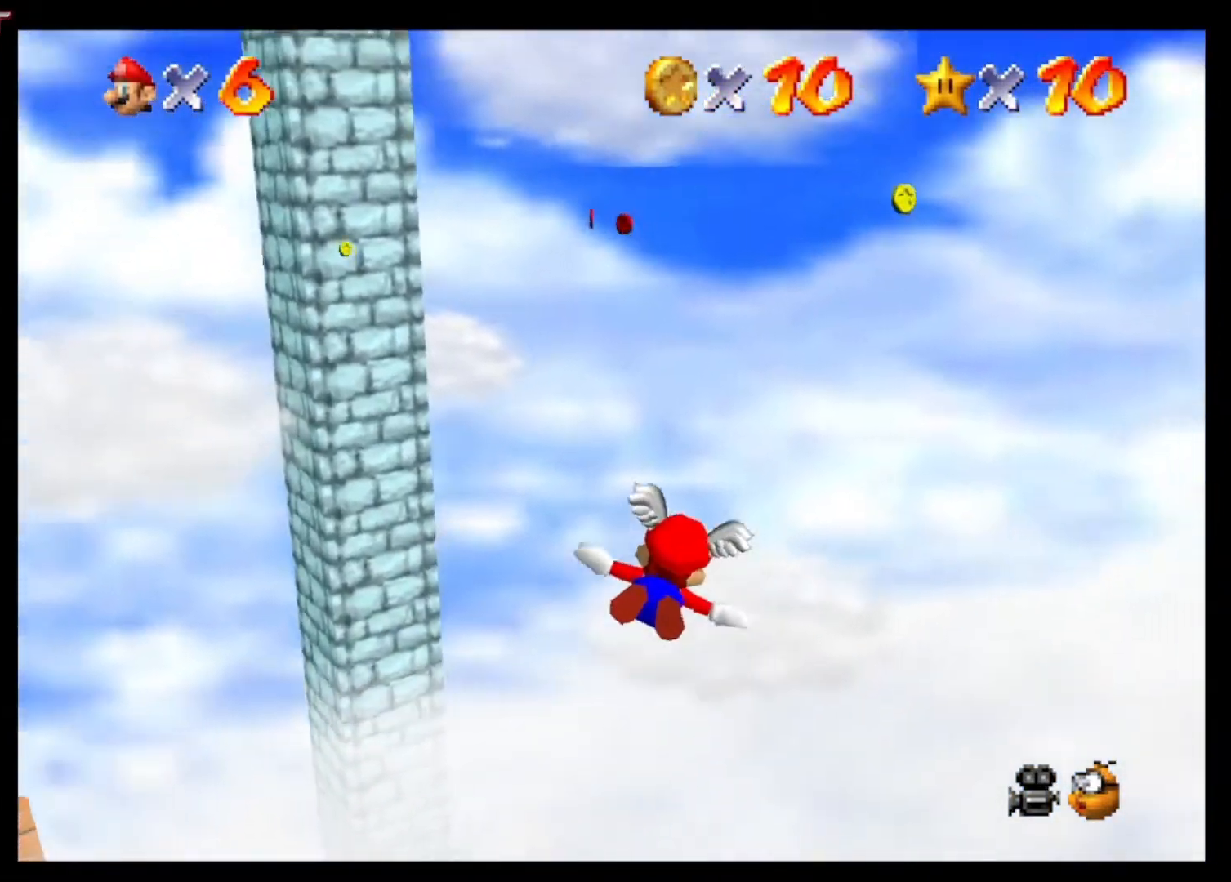
{"buttons": [], "left_stick": "up-left", "right_stick": "center", "events": [[33, "left_stick", "center"], [200, "left_stick", "up-left"]]}
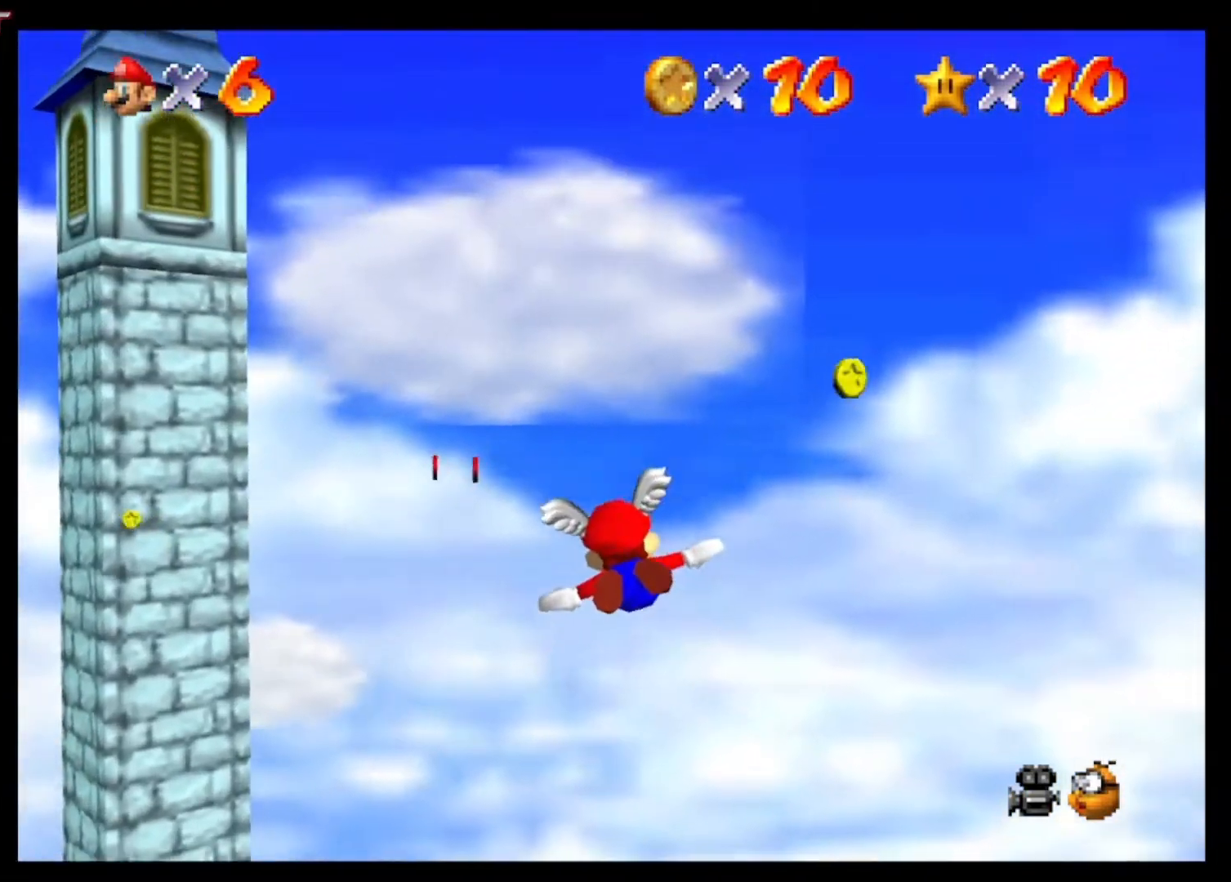
{"buttons": [], "left_stick": "left", "right_stick": "center", "events": [[133, "left_stick", "center"], [400, "left_stick", "left"]]}
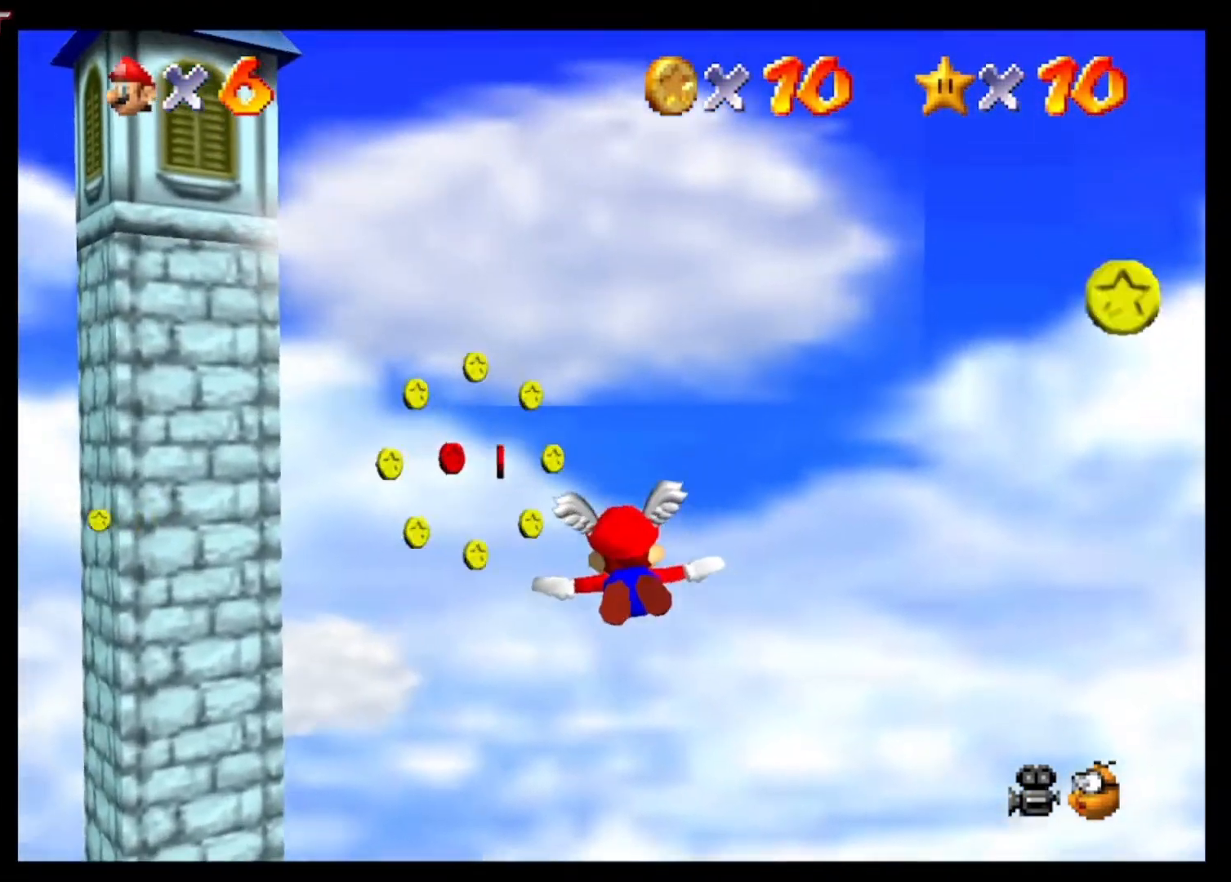
{"buttons": [], "left_stick": "left", "right_stick": "center", "events": [[233, "left_stick", "center"], [433, "left_stick", "left"]]}
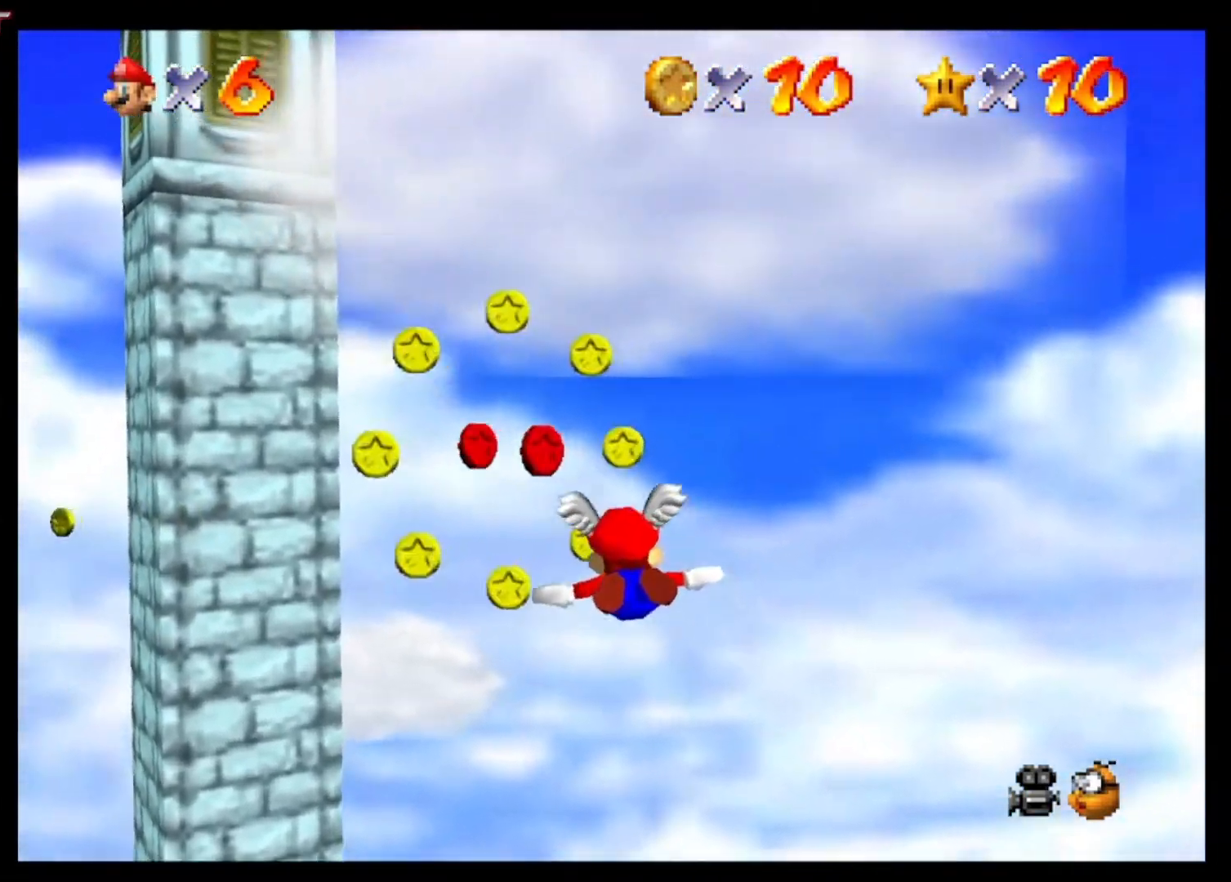
{"buttons": [], "left_stick": "left", "right_stick": "center", "events": []}
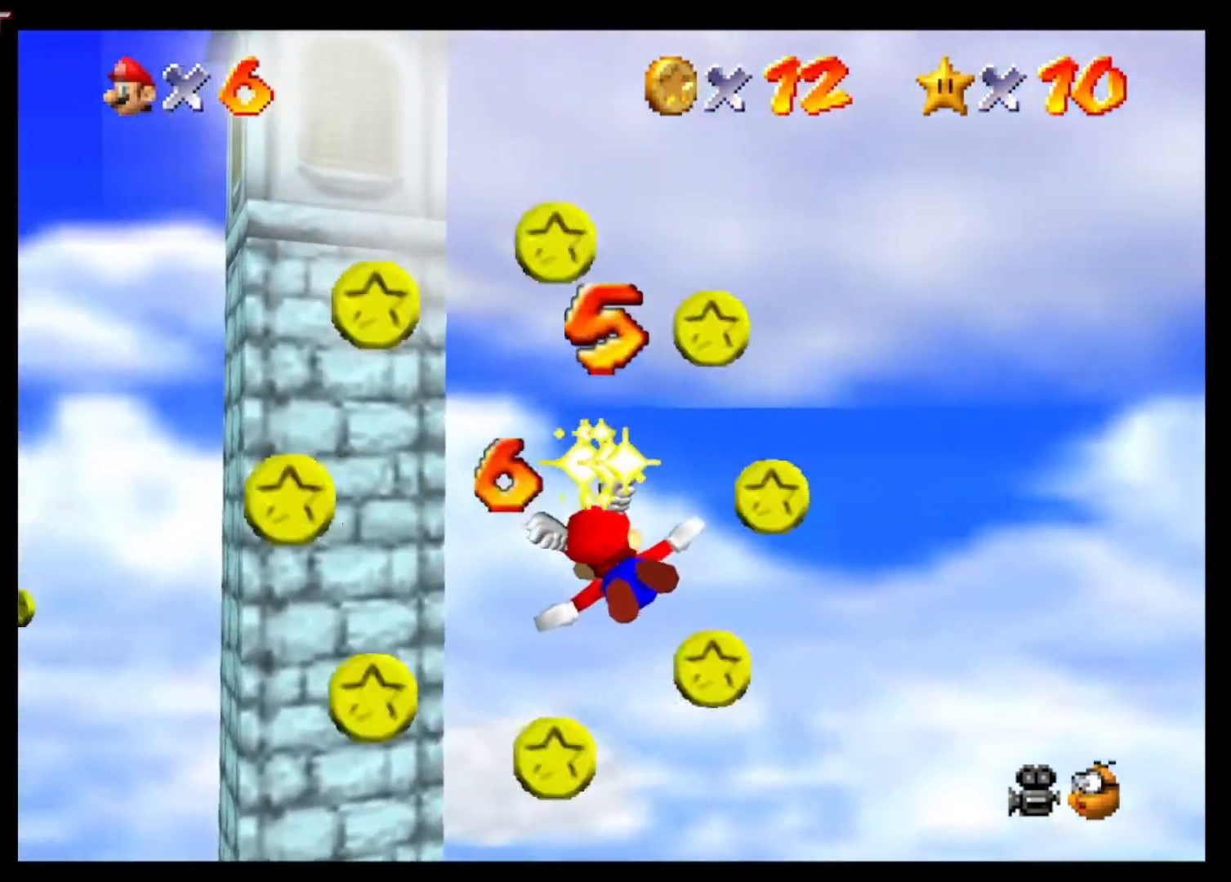
{"buttons": [], "left_stick": "left", "right_stick": "center", "events": []}
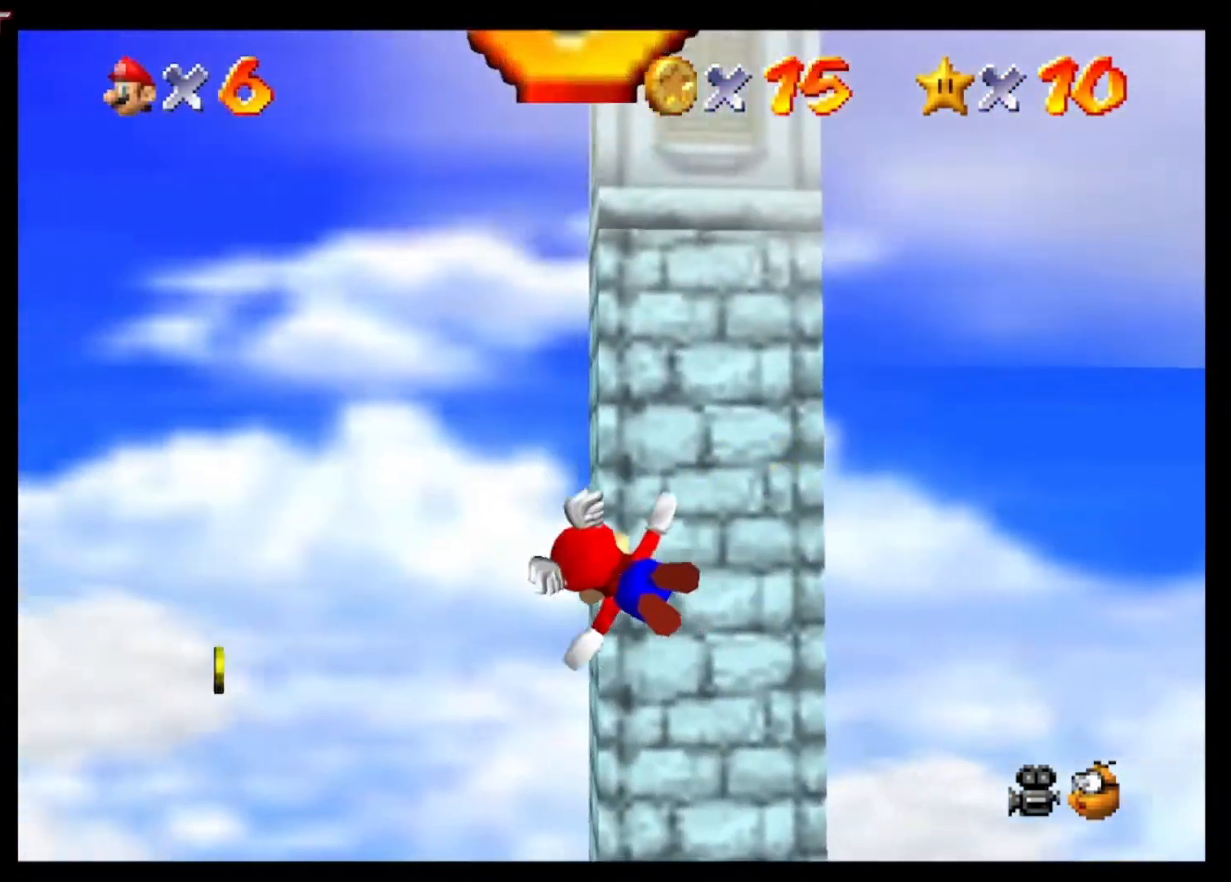
{"buttons": [], "left_stick": "up", "right_stick": "center", "events": [[233, "left_stick", "center"], [500, "left_stick", "up"]]}
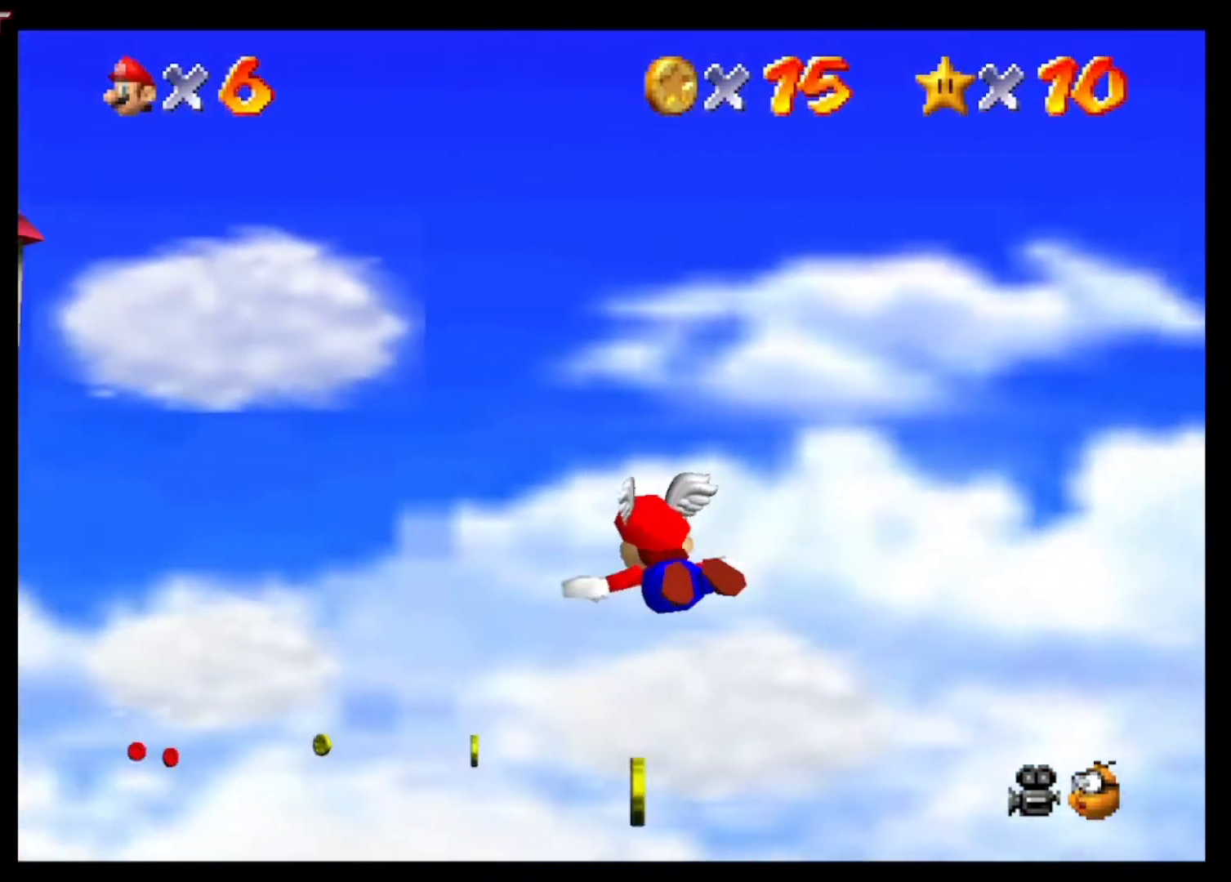
{"buttons": [], "left_stick": "up", "right_stick": "center", "events": []}
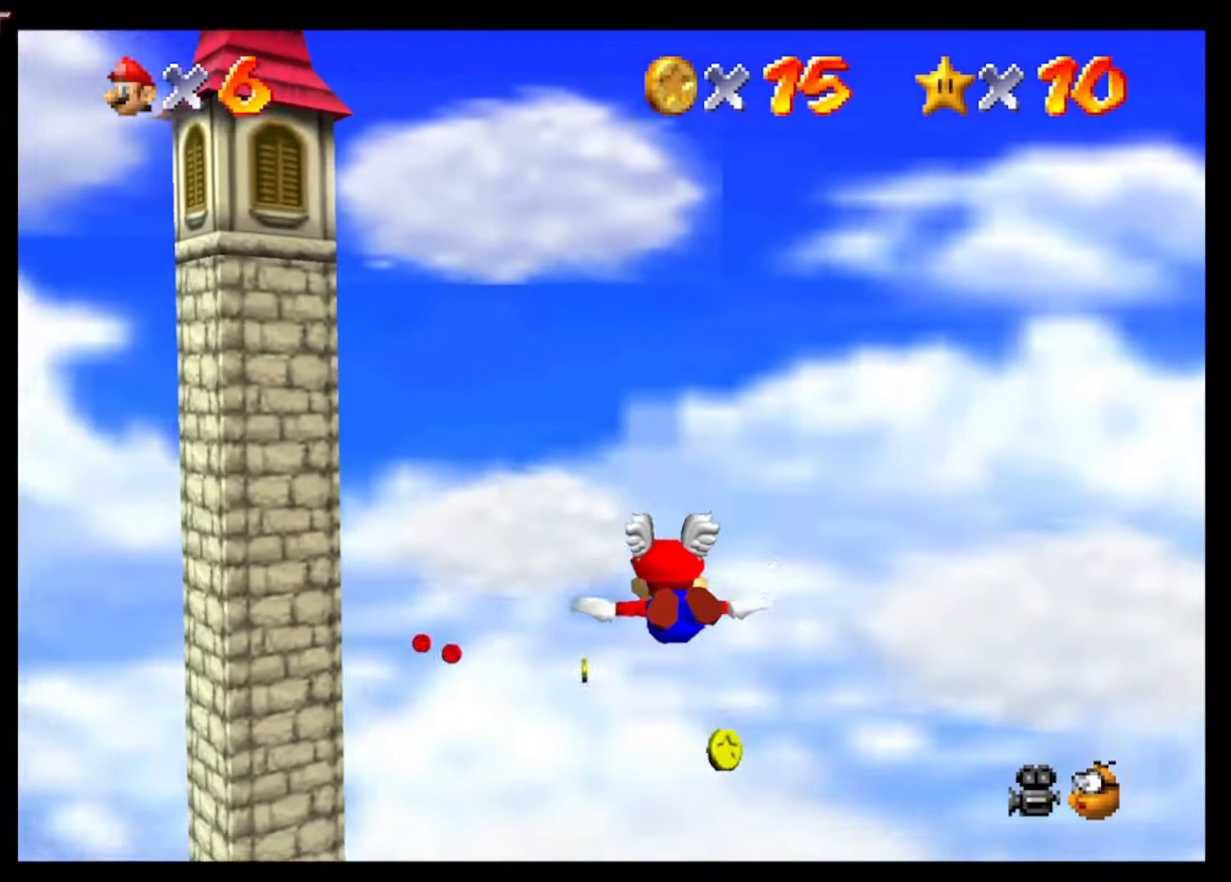
{"buttons": [], "left_stick": "left", "right_stick": "center", "events": [[33, "left_stick", "center"], [300, "left_stick", "left"]]}
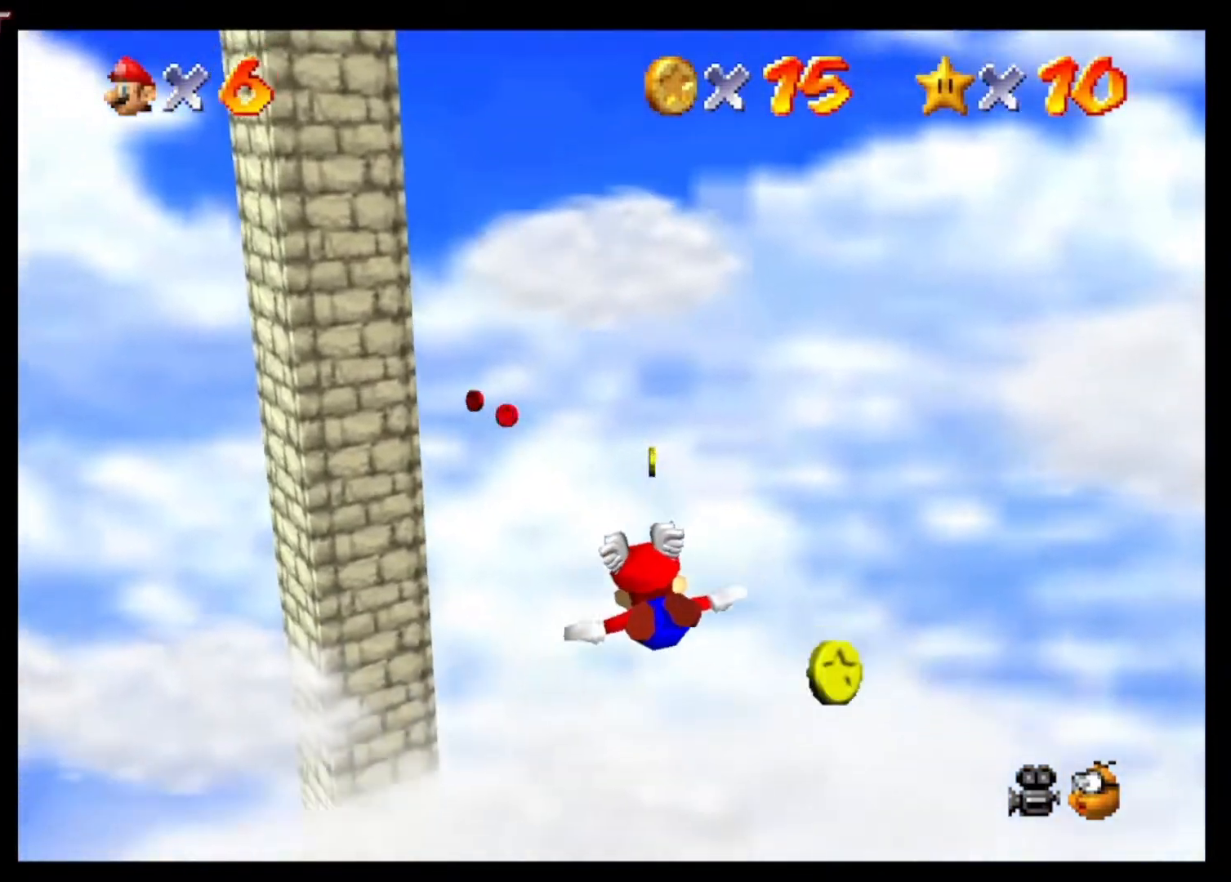
{"buttons": [], "left_stick": "left", "right_stick": "center", "events": [[33, "left_stick", "center"], [433, "left_stick", "left"]]}
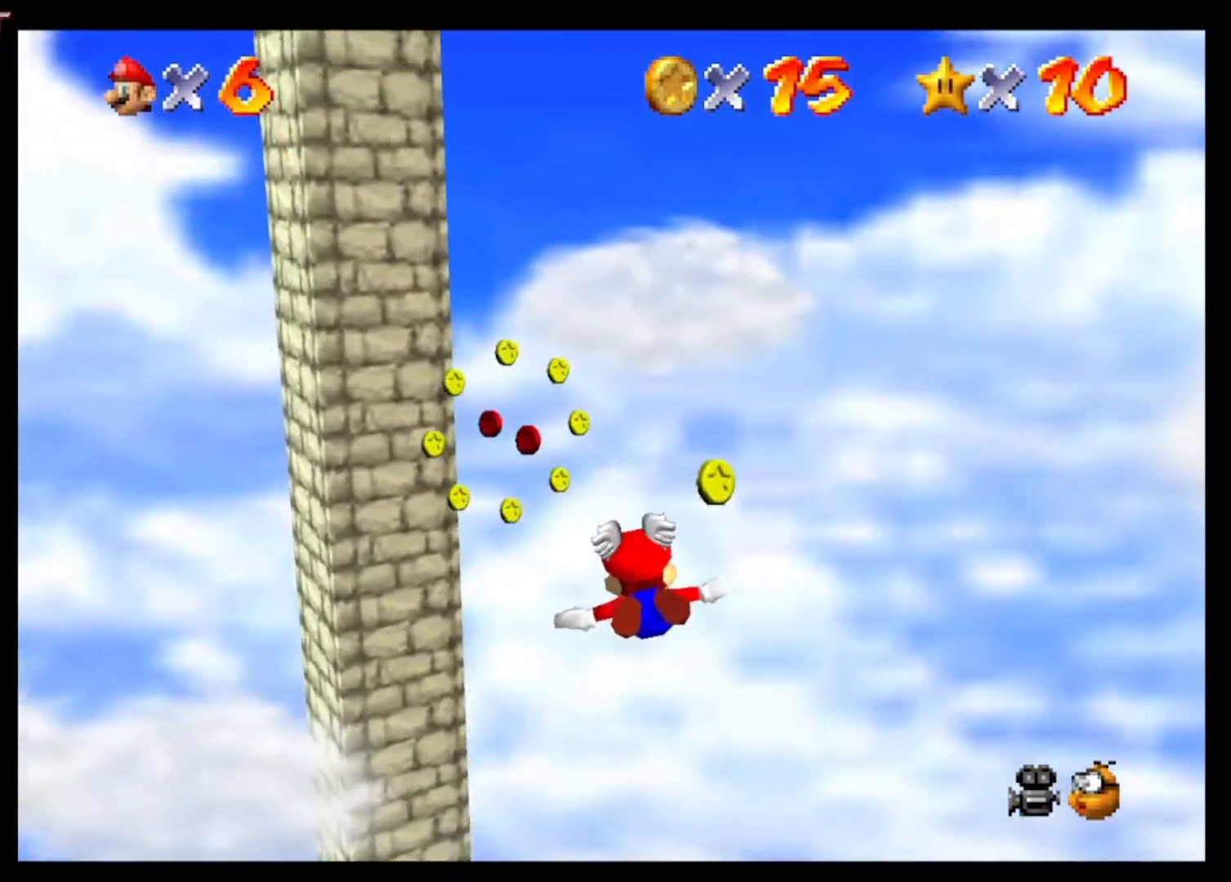
{"buttons": [], "left_stick": "center", "right_stick": "center", "events": [[300, "left_stick", "center"]]}
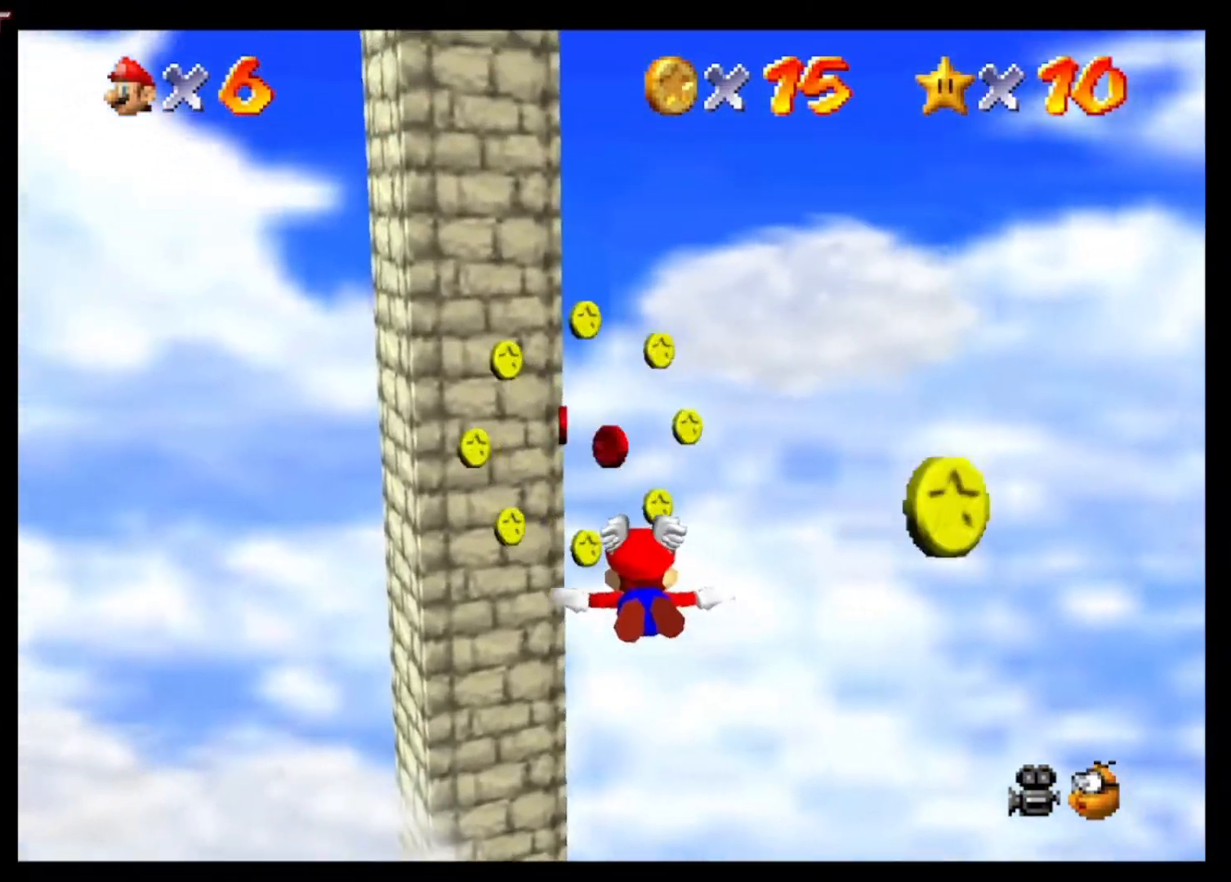
{"buttons": [], "left_stick": "left", "right_stick": "center", "events": [[167, "left_stick", "left"]]}
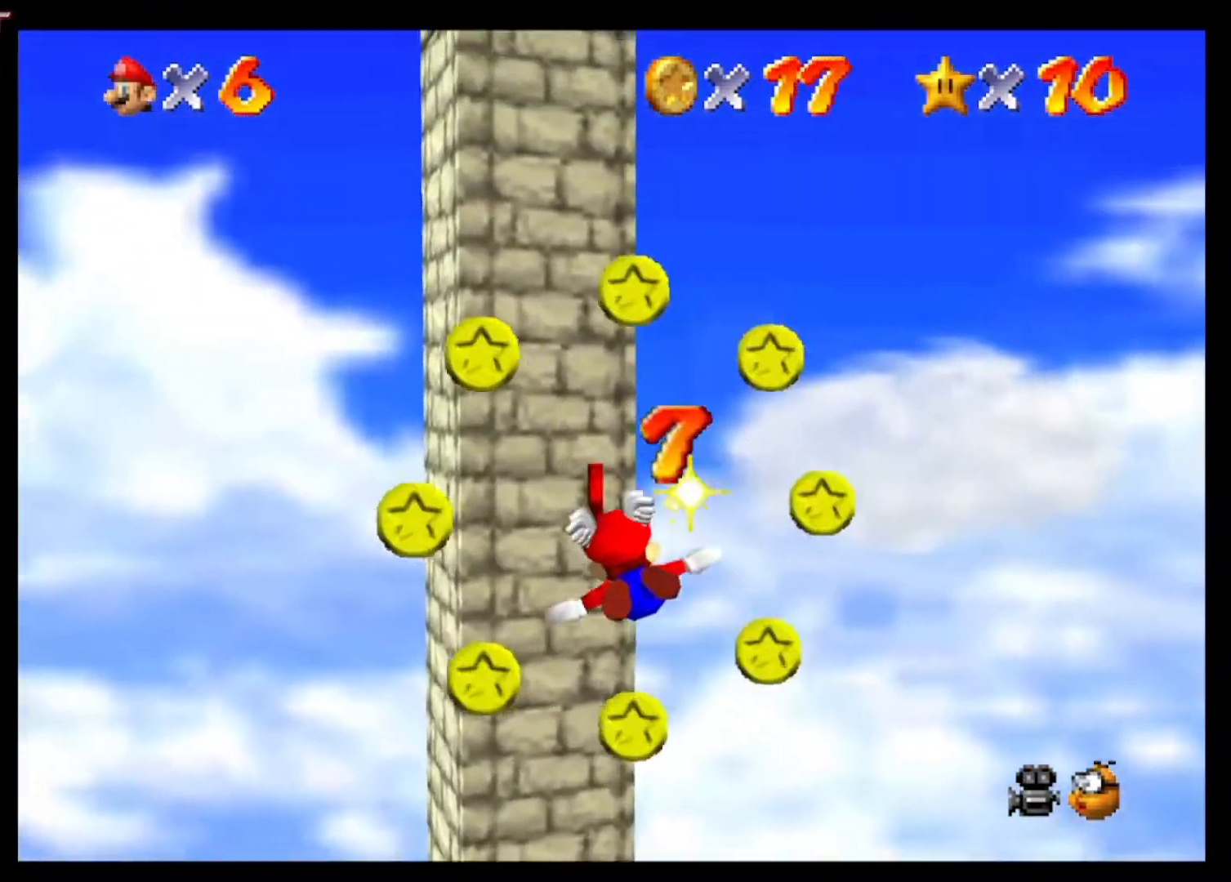
{"buttons": [], "left_stick": "left", "right_stick": "center", "events": []}
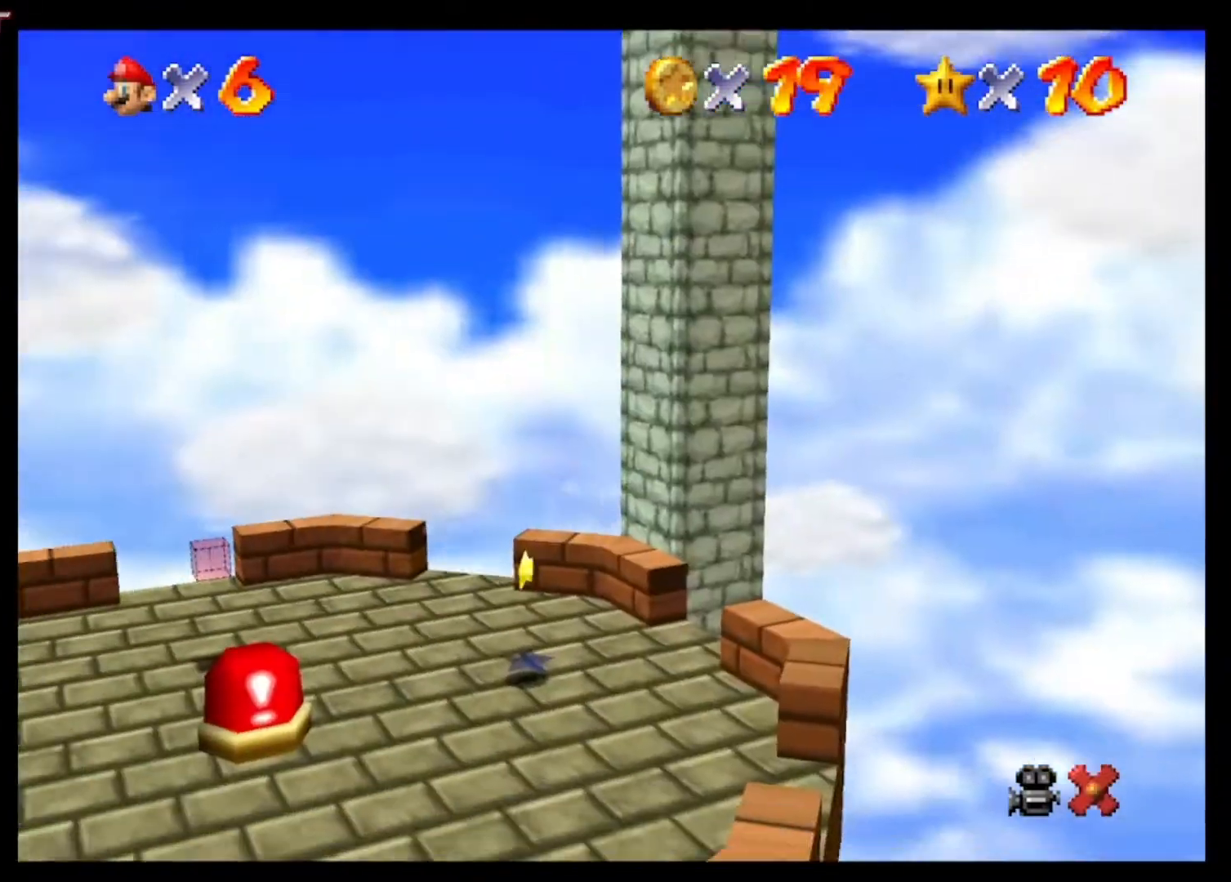
{"buttons": [], "left_stick": "center", "right_stick": "center", "events": [[133, "left_stick", "center"]]}
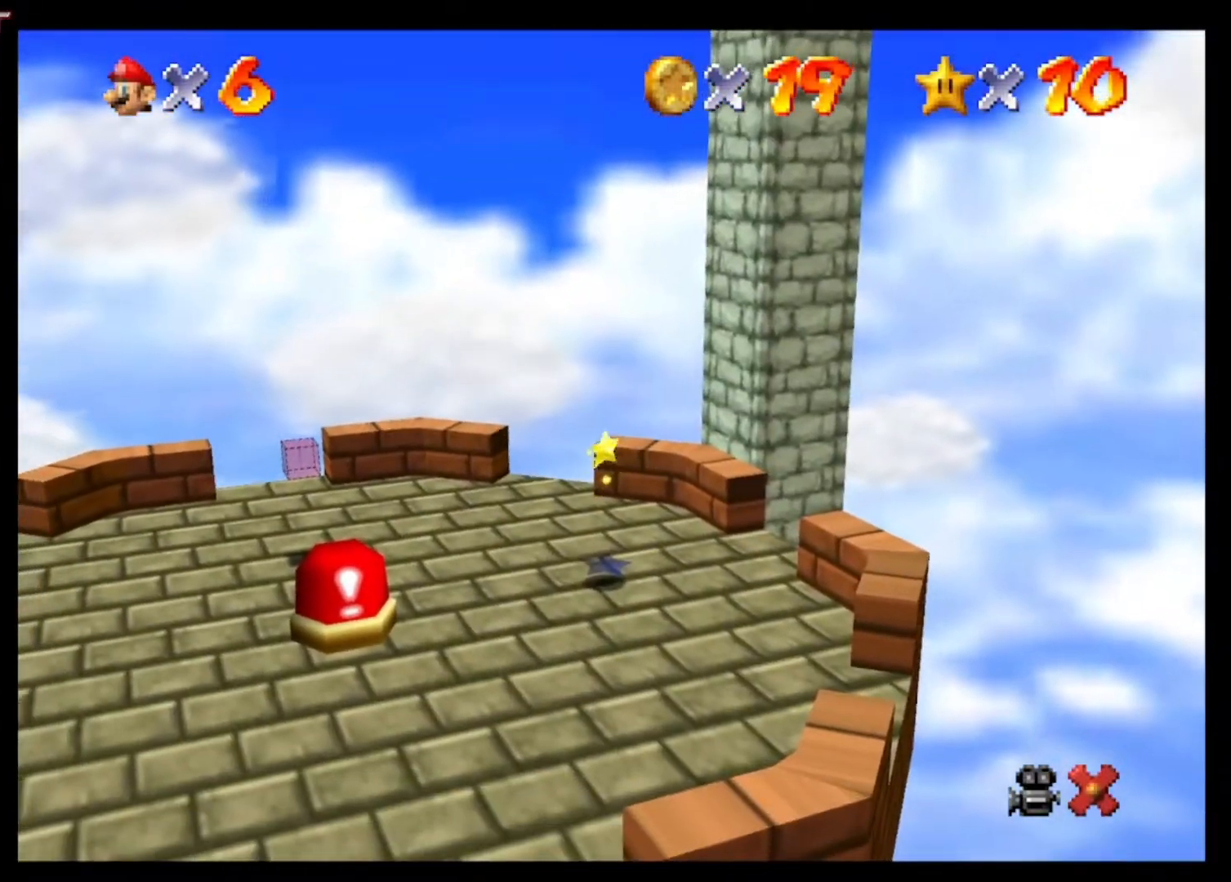
{"buttons": [], "left_stick": "center", "right_stick": "center", "events": []}
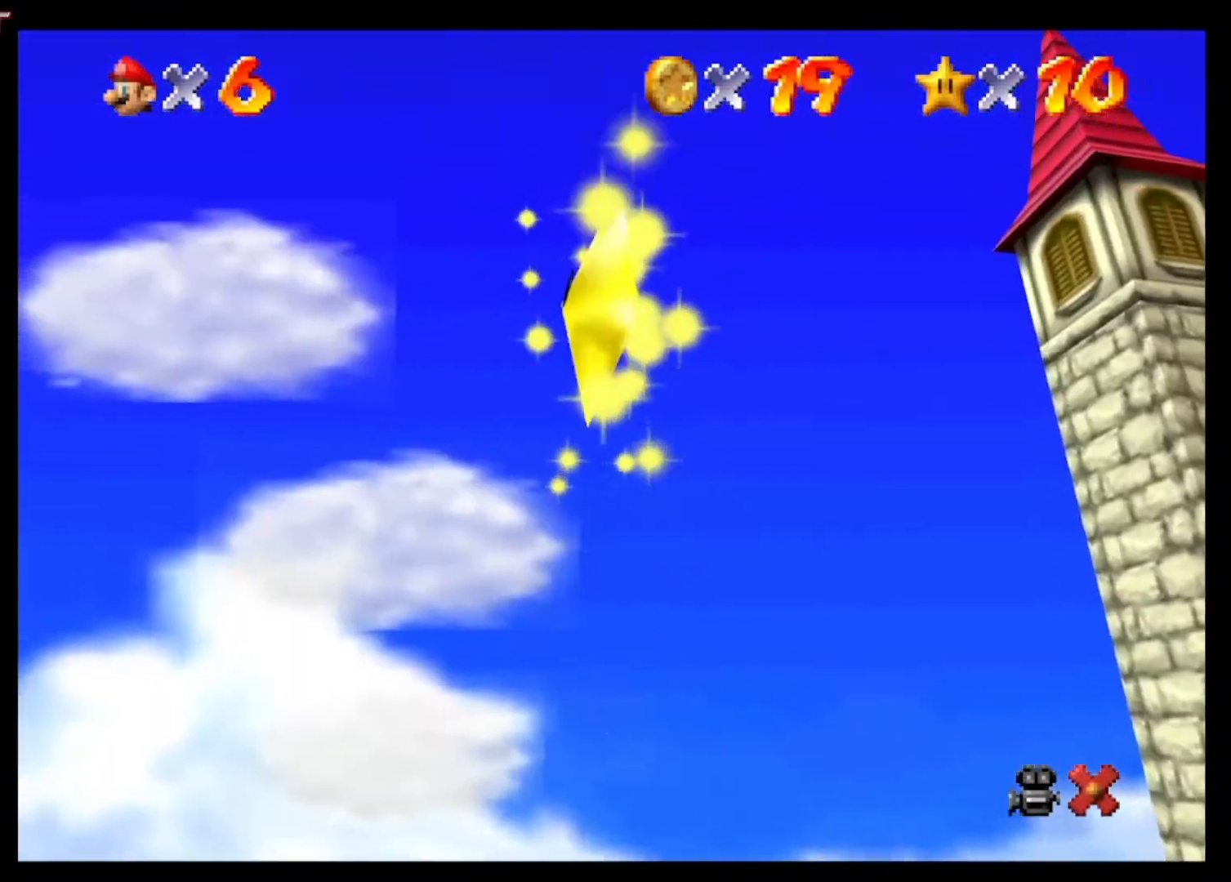
{"buttons": [], "left_stick": "center", "right_stick": "center", "events": []}
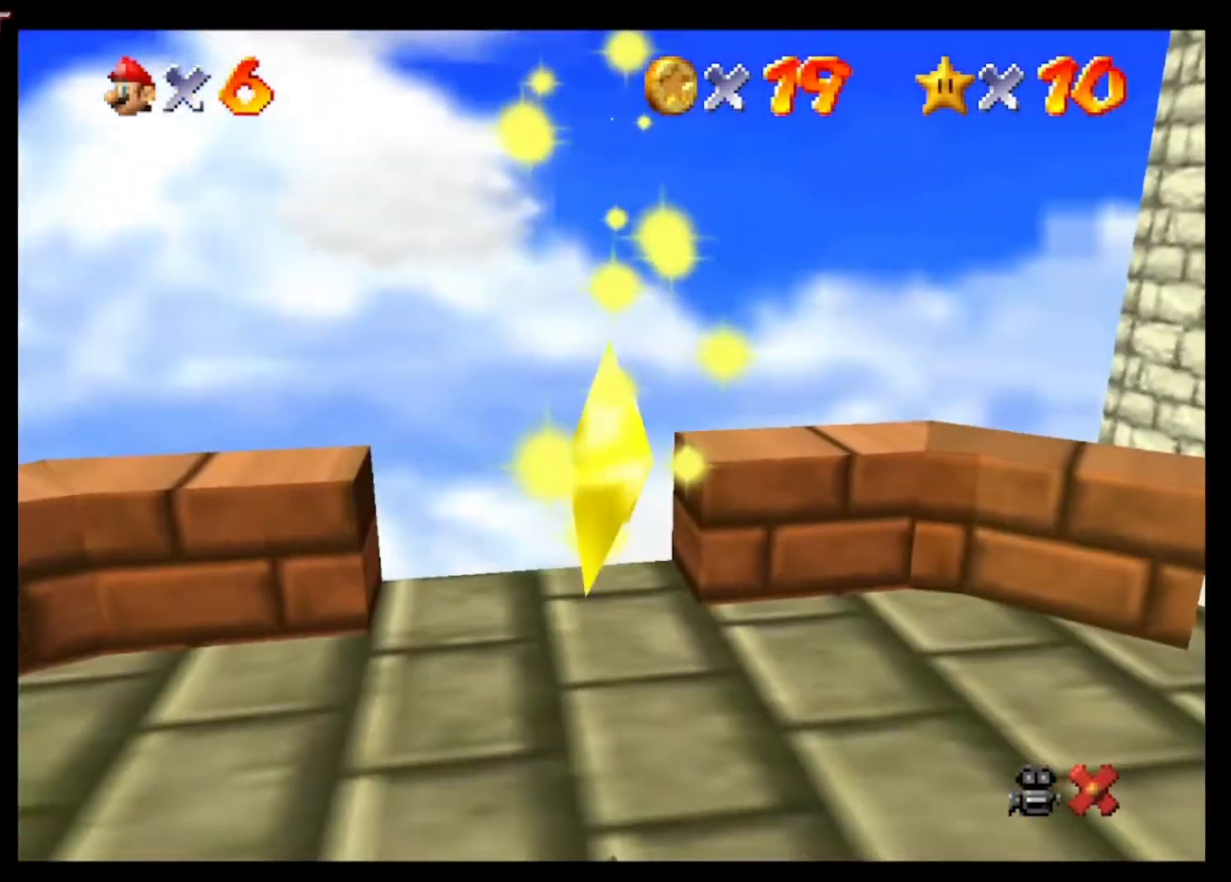
{"buttons": [], "left_stick": "center", "right_stick": "center", "events": []}
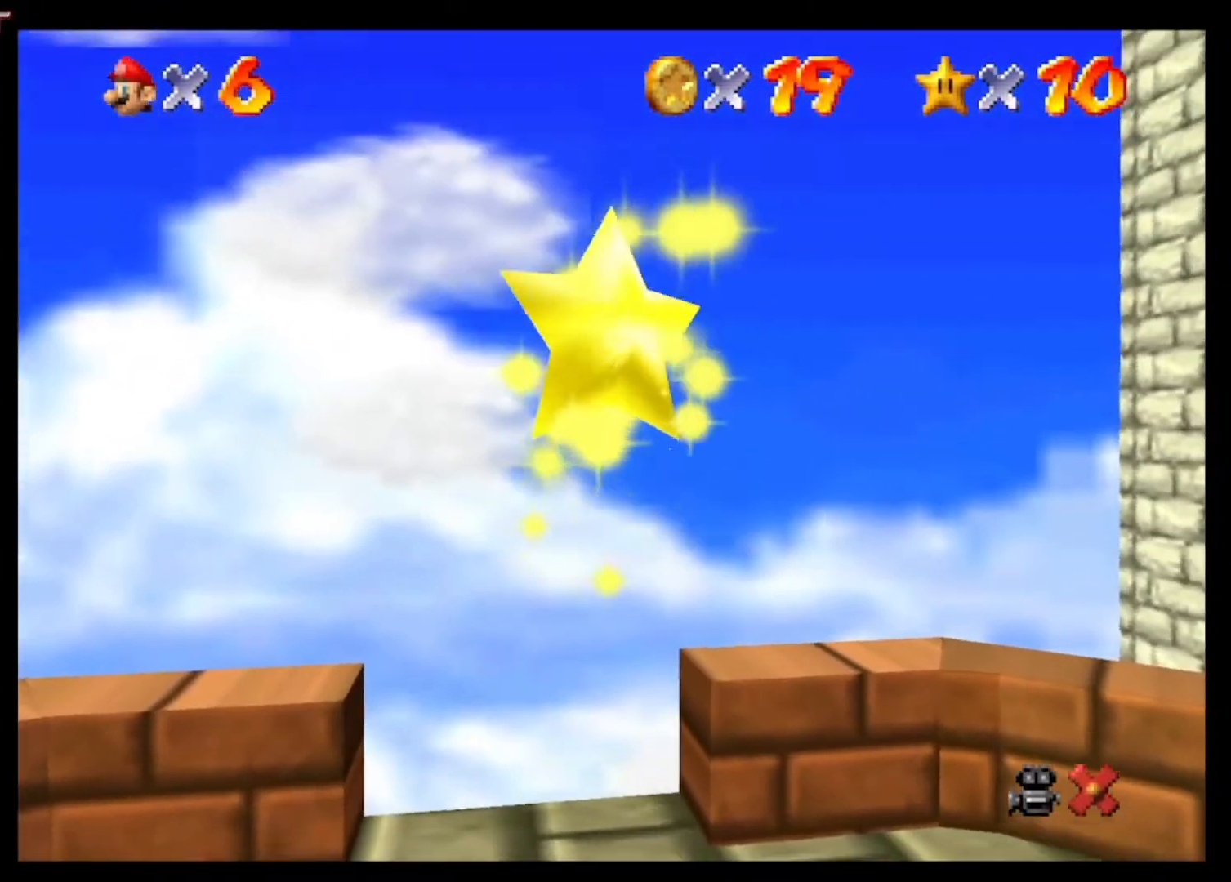
{"buttons": [], "left_stick": "down-left", "right_stick": "center", "events": [[167, "left_stick", "left"], [400, "left_stick", "down-left"]]}
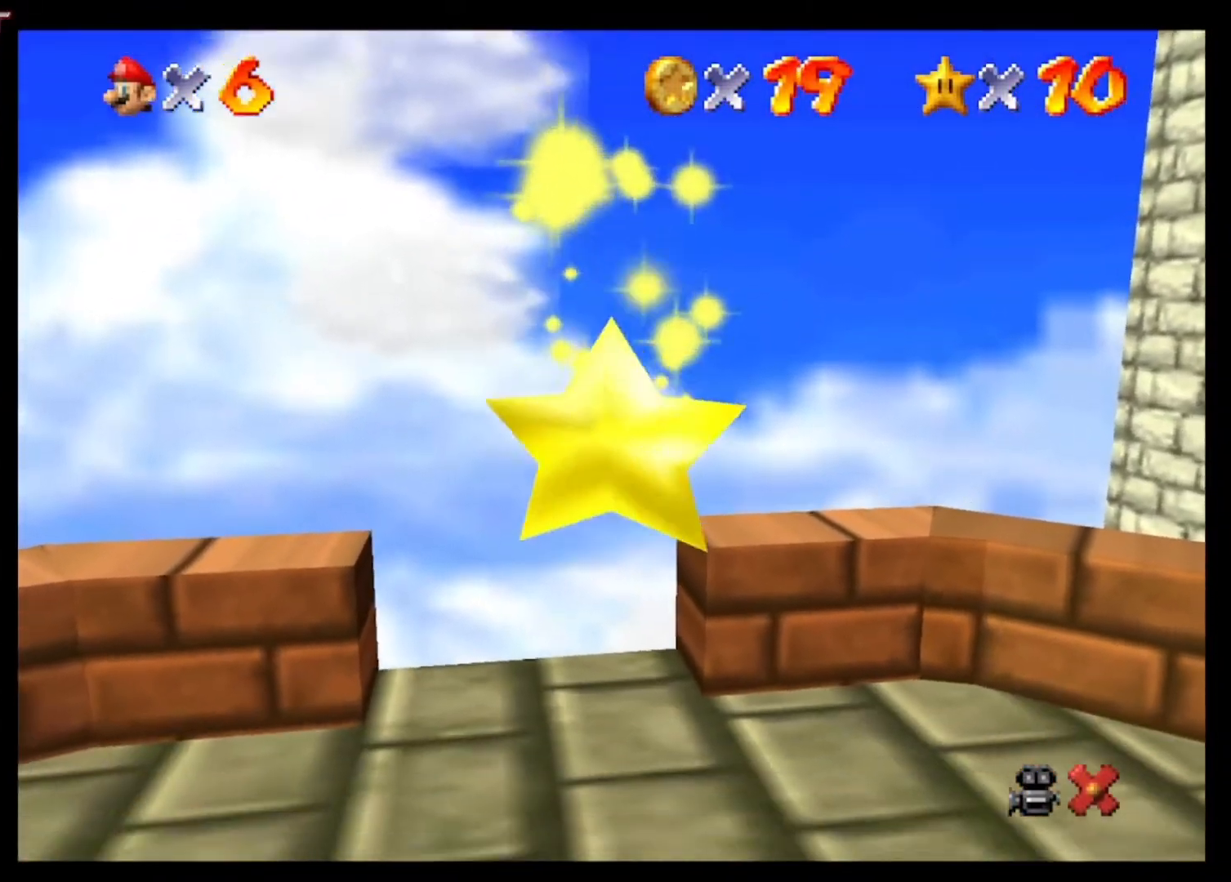
{"buttons": [], "left_stick": "left", "right_stick": "center", "events": [[133, "left_stick", "center"], [333, "left_stick", "left"]]}
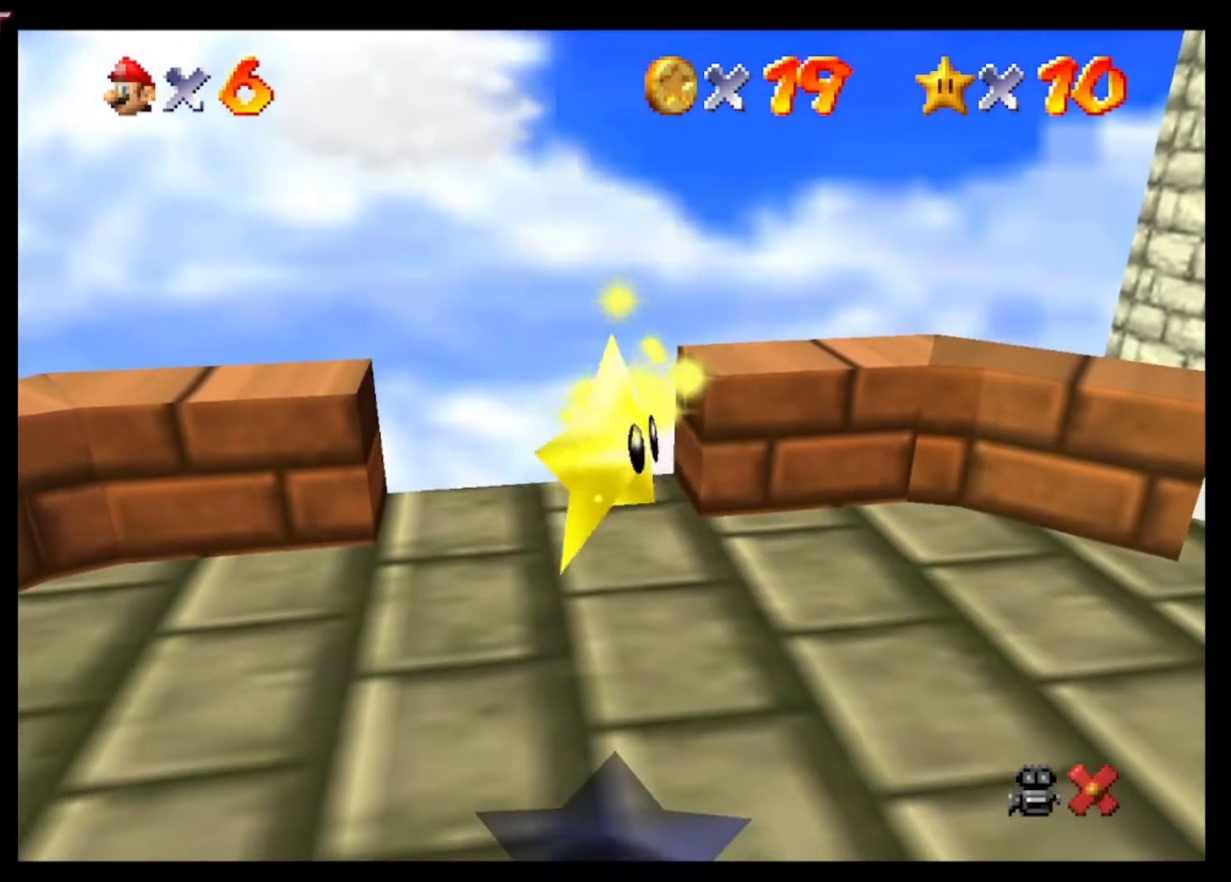
{"buttons": [], "left_stick": "left", "right_stick": "center", "events": []}
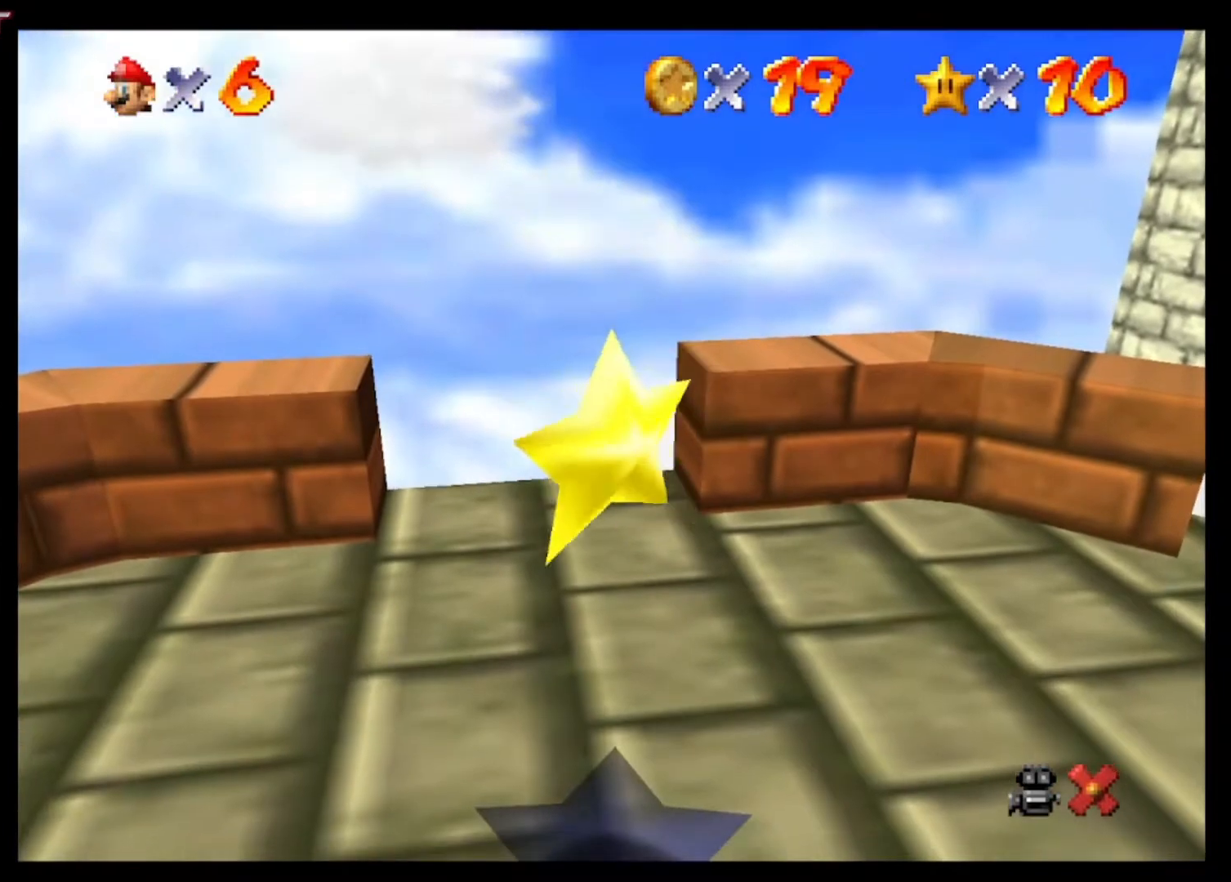
{"buttons": [], "left_stick": "left", "right_stick": "center", "events": []}
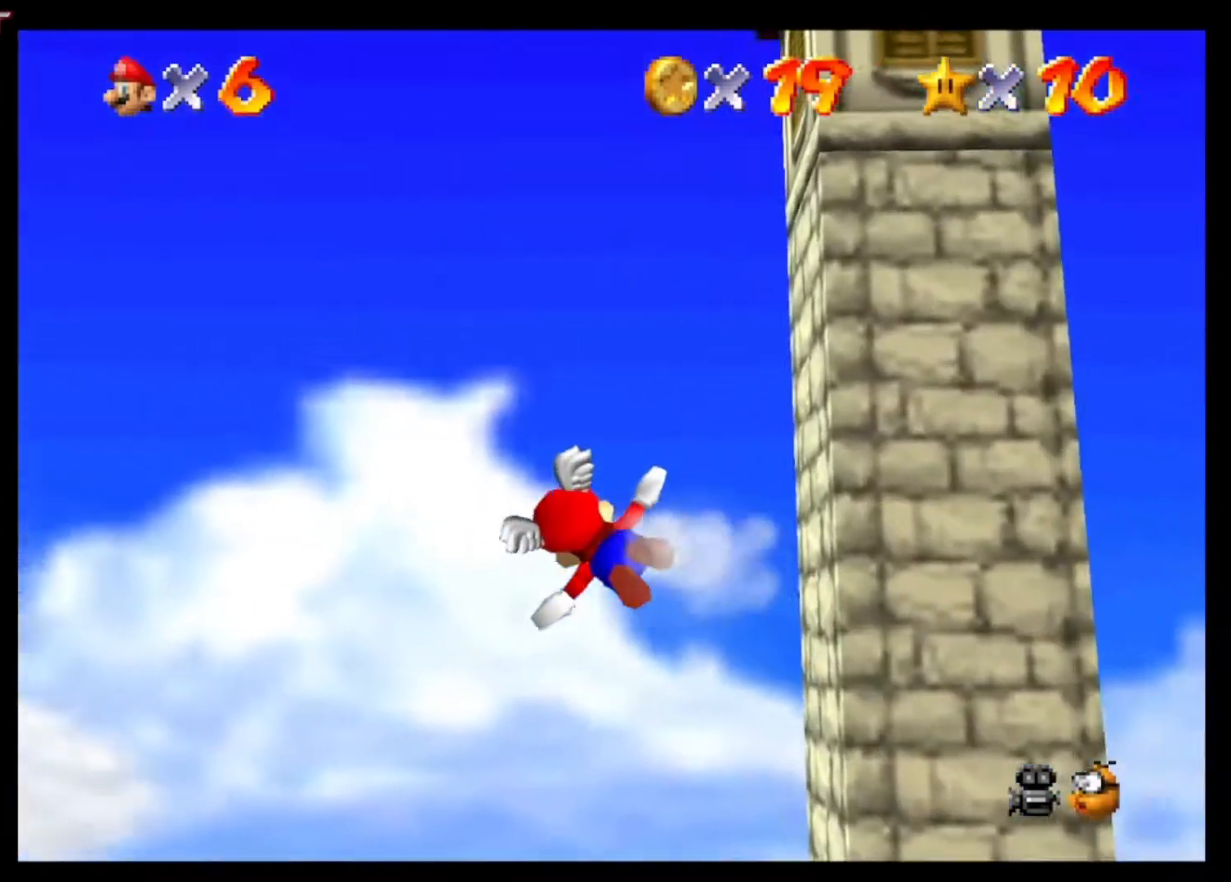
{"buttons": [], "left_stick": "left", "right_stick": "center", "events": []}
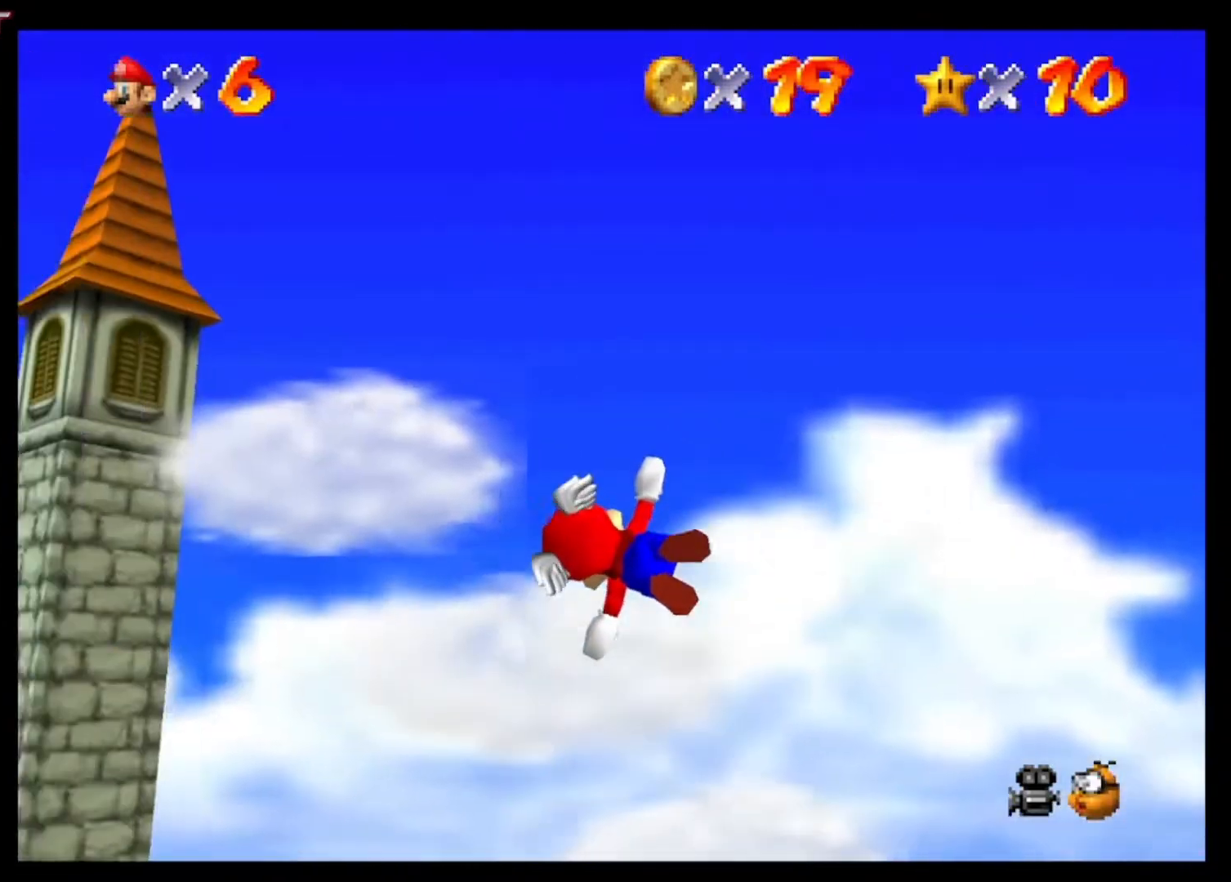
{"buttons": [], "left_stick": "center", "right_stick": "center", "events": [[367, "left_stick", "center"]]}
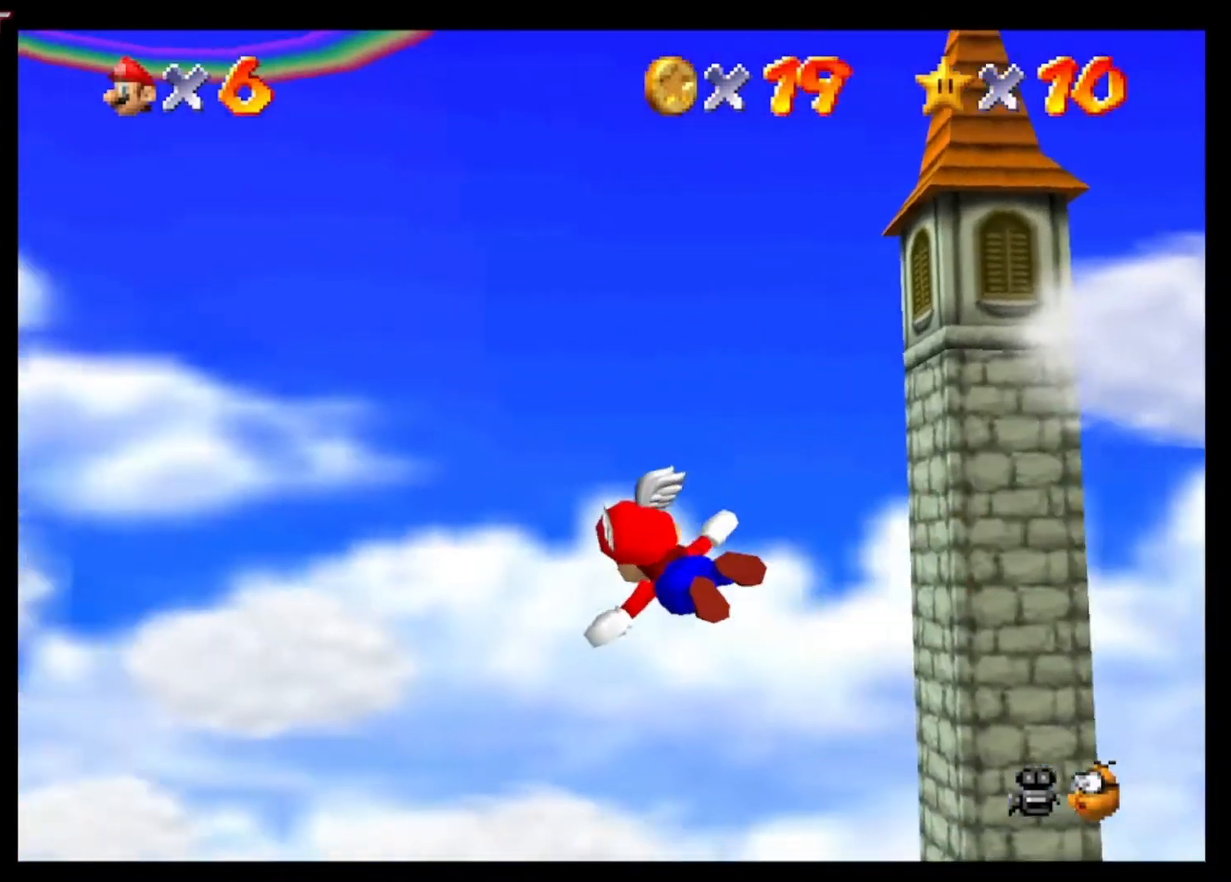
{"buttons": [], "left_stick": "up-left", "right_stick": "center", "events": [[33, "left_stick", "up-left"]]}
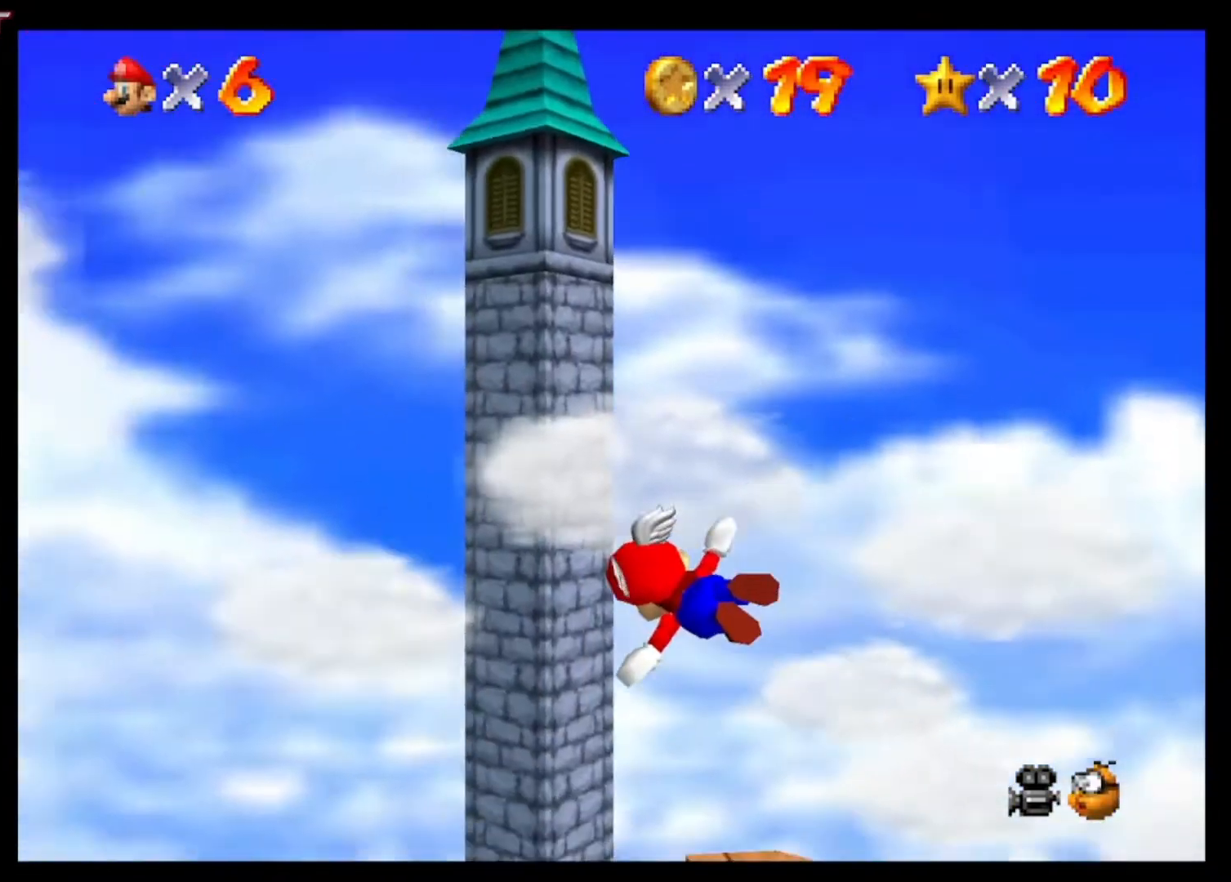
{"buttons": [], "left_stick": "up-right", "right_stick": "center", "events": [[233, "left_stick", "up"], [400, "left_stick", "up-right"]]}
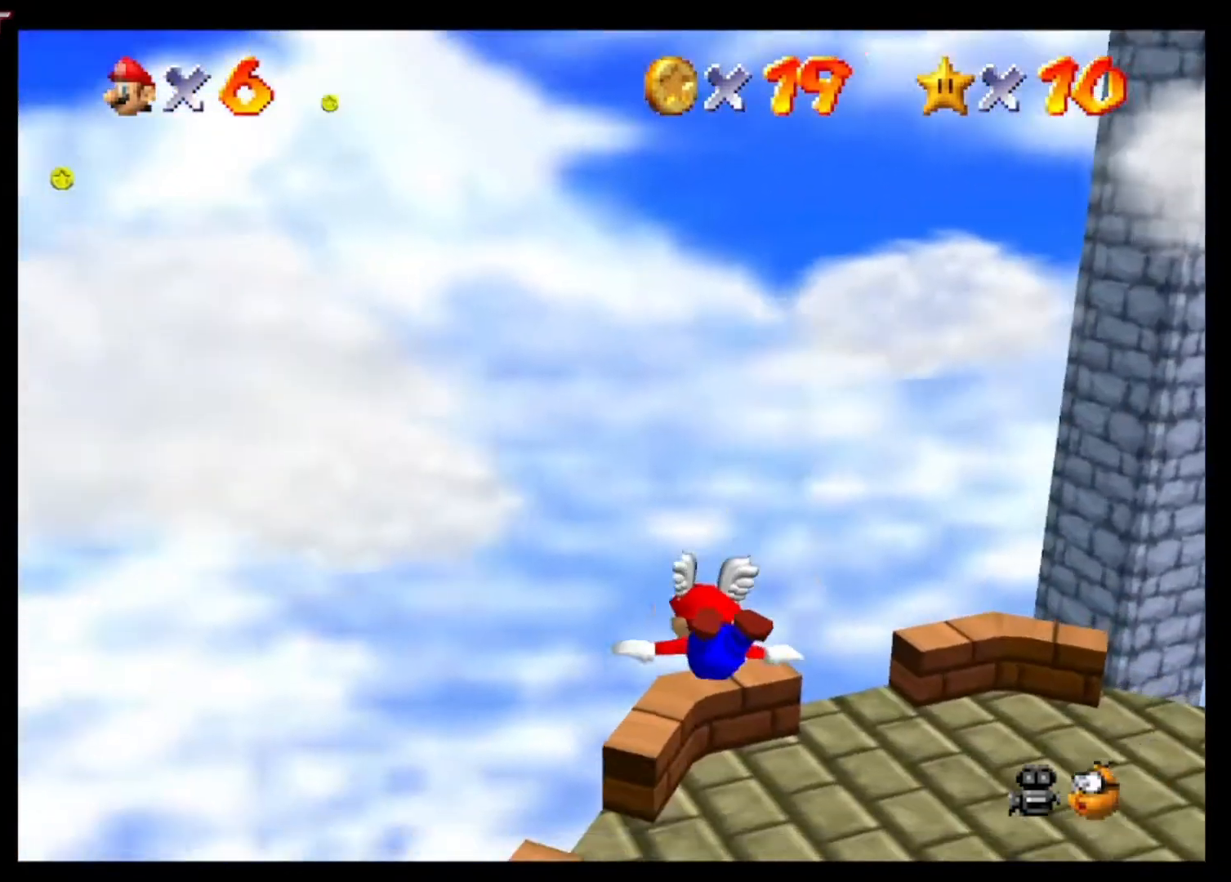
{"buttons": [], "left_stick": "right", "right_stick": "center", "events": [[100, "left_stick", "right"]]}